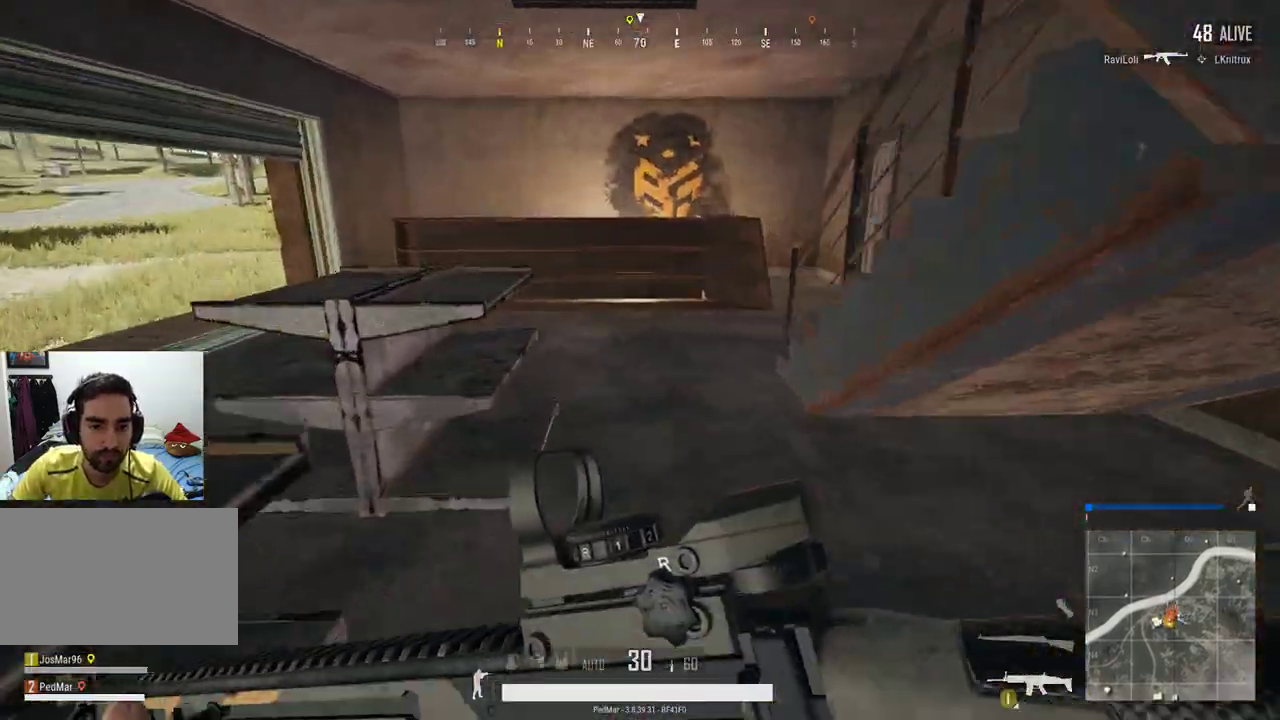
Gameplay with keyboard and mouse; each line is a JSON object with the keys and mouse buttons held at the frame after it. "events" lists presses ("down") and releases ("up") of "a", "c", "ctrl", "d", "e", "f", "q", "r", "s", "shift", "space", "tab", "w", "x", "z", "mouse_left", "mouse_wheel", "mouse_right", "mouse_mb4" and "mouse_mb5" between this image and that frame as [ms after this image, input, new state], when the widget could be followed in between. "mouse_left", "mouse_wheel", "mouse_right", "mouse_mb4", "mouse_mb5" = the "left", "wheel", "right", "mb4", "mb5" buttons of the "mouse" list. No other keys are recorded. "wheel" means that the mouse wheel is clicked or scrolled. Not read: mouse_move.
{"keys": ["d", "space", "w"], "mouse": [], "events": [[267, "d", "down"], [367, "w", "down"], [433, "space", "down"]]}
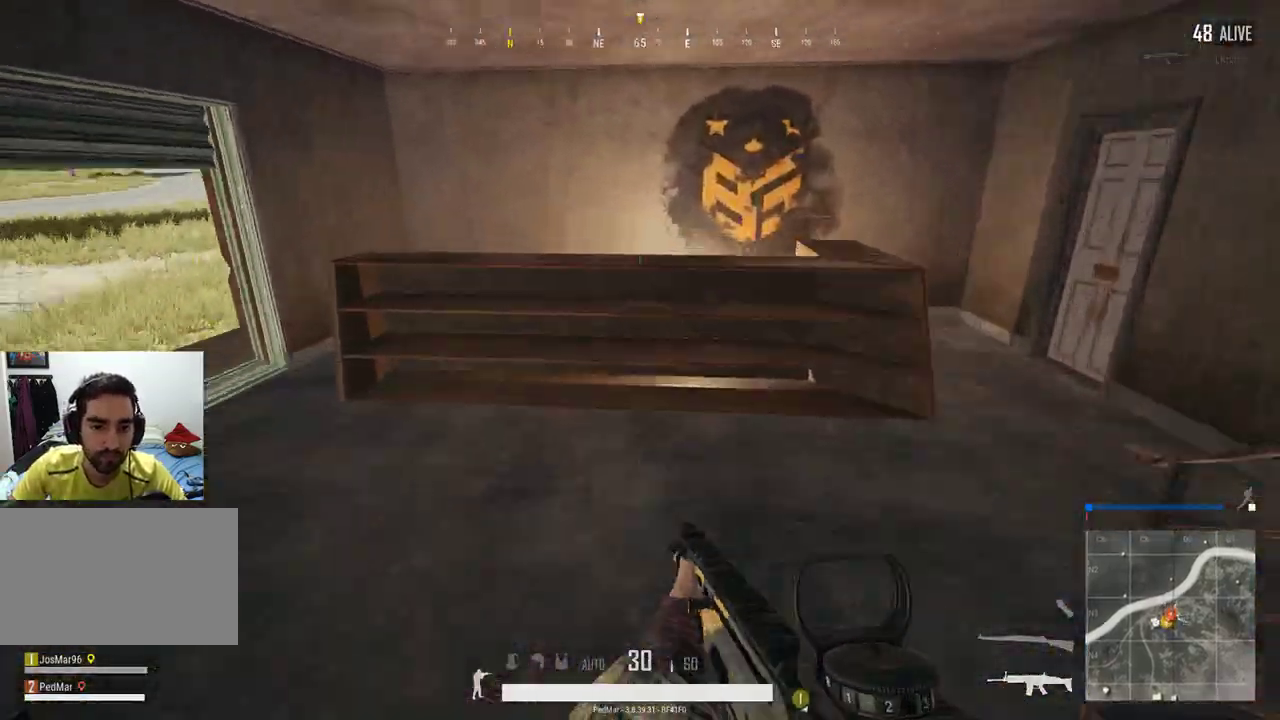
{"keys": ["d"], "mouse": [], "events": [[67, "space", "up"], [300, "w", "up"]]}
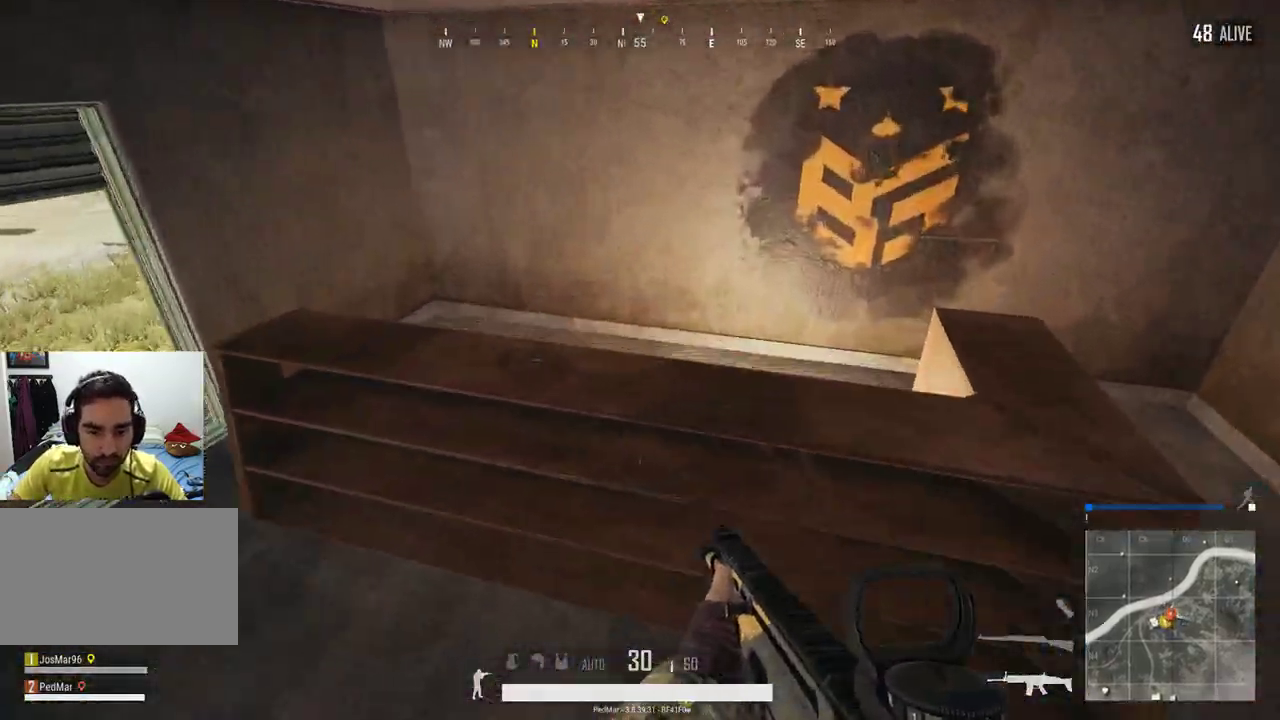
{"keys": ["d"], "mouse": [], "events": []}
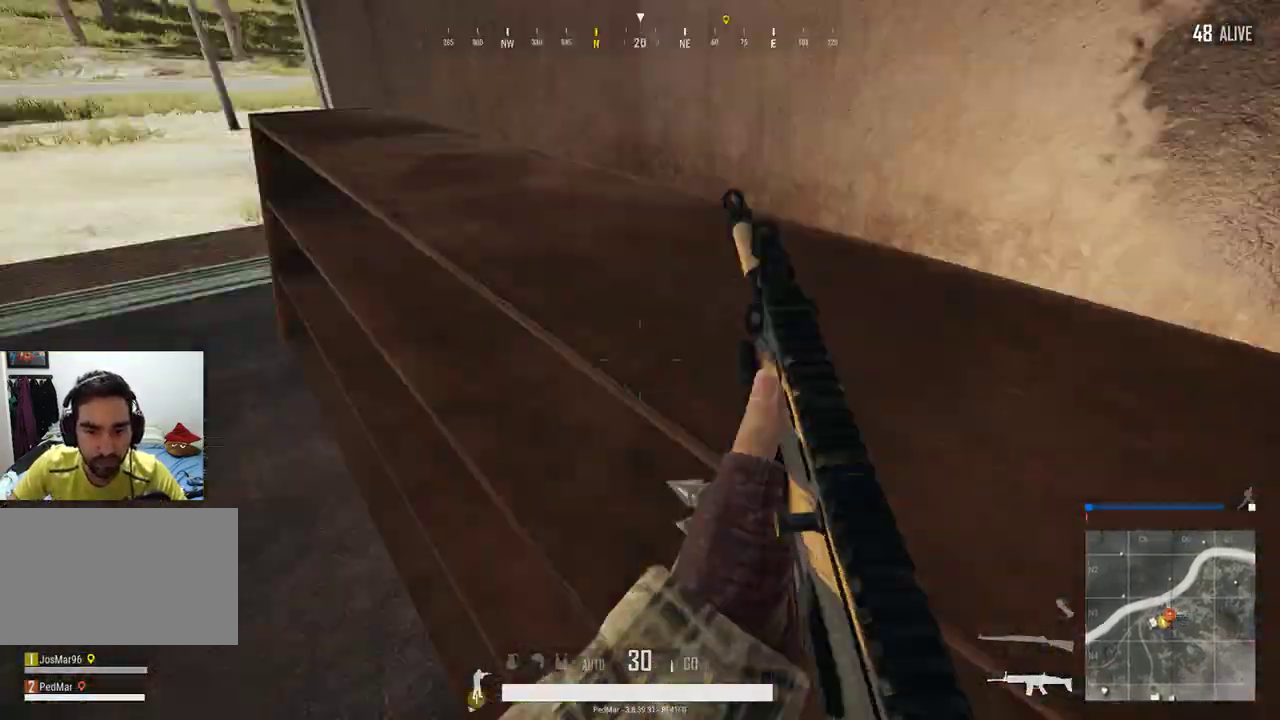
{"keys": ["d"], "mouse": [], "events": [[67, "space", "down"], [233, "space", "up"], [267, "w", "down"], [500, "w", "up"]]}
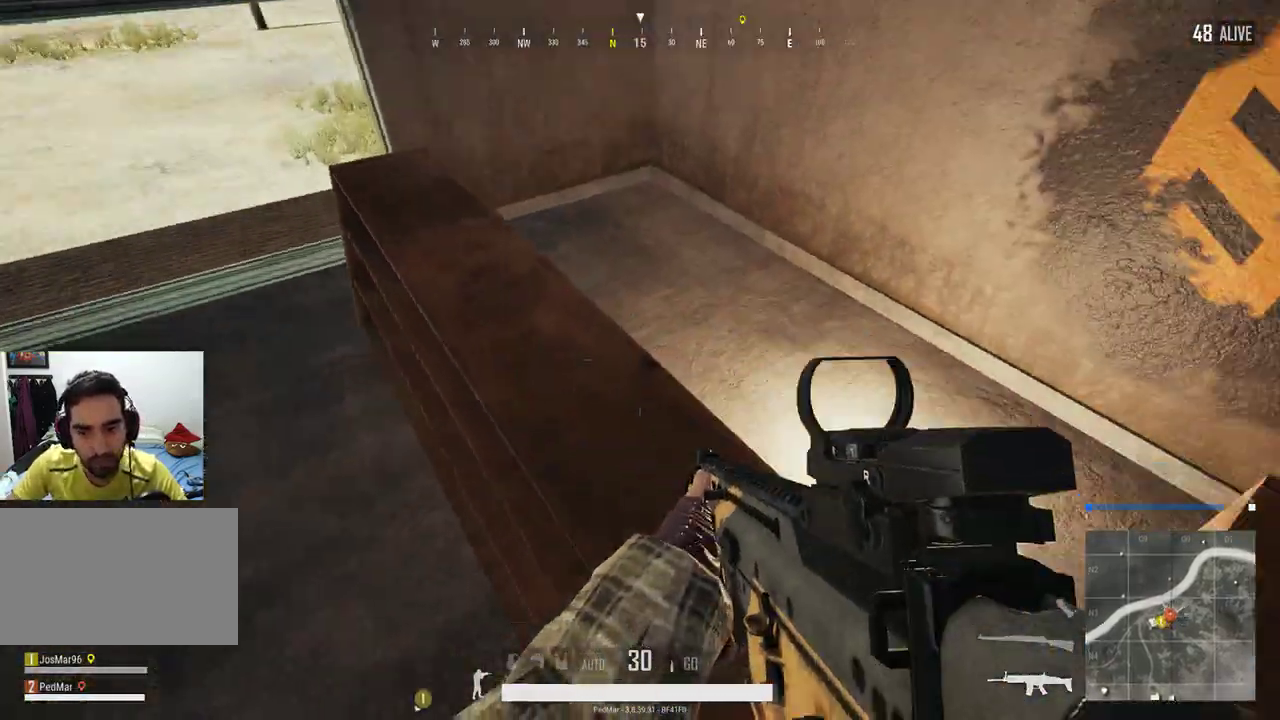
{"keys": ["a", "w"], "mouse": [], "events": [[233, "d", "up"], [267, "a", "down"], [467, "w", "down"]]}
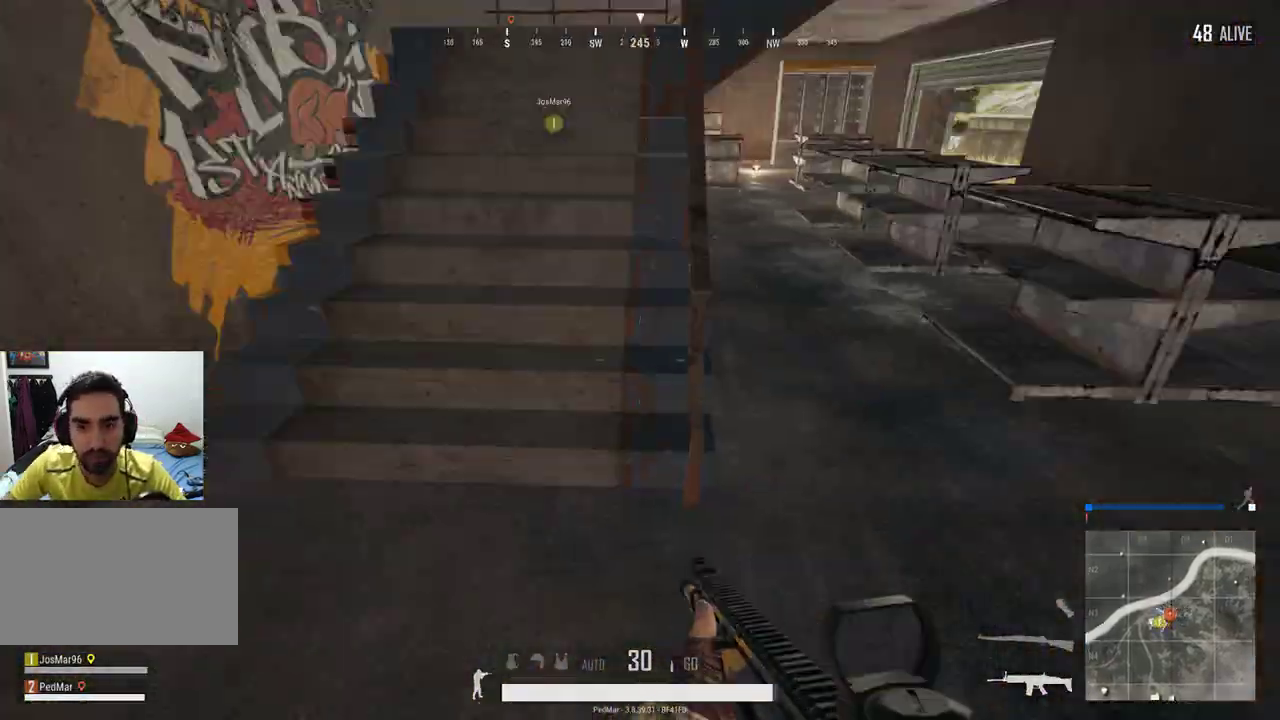
{"keys": ["shift", "w"], "mouse": [], "events": [[200, "shift", "down"], [333, "a", "up"]]}
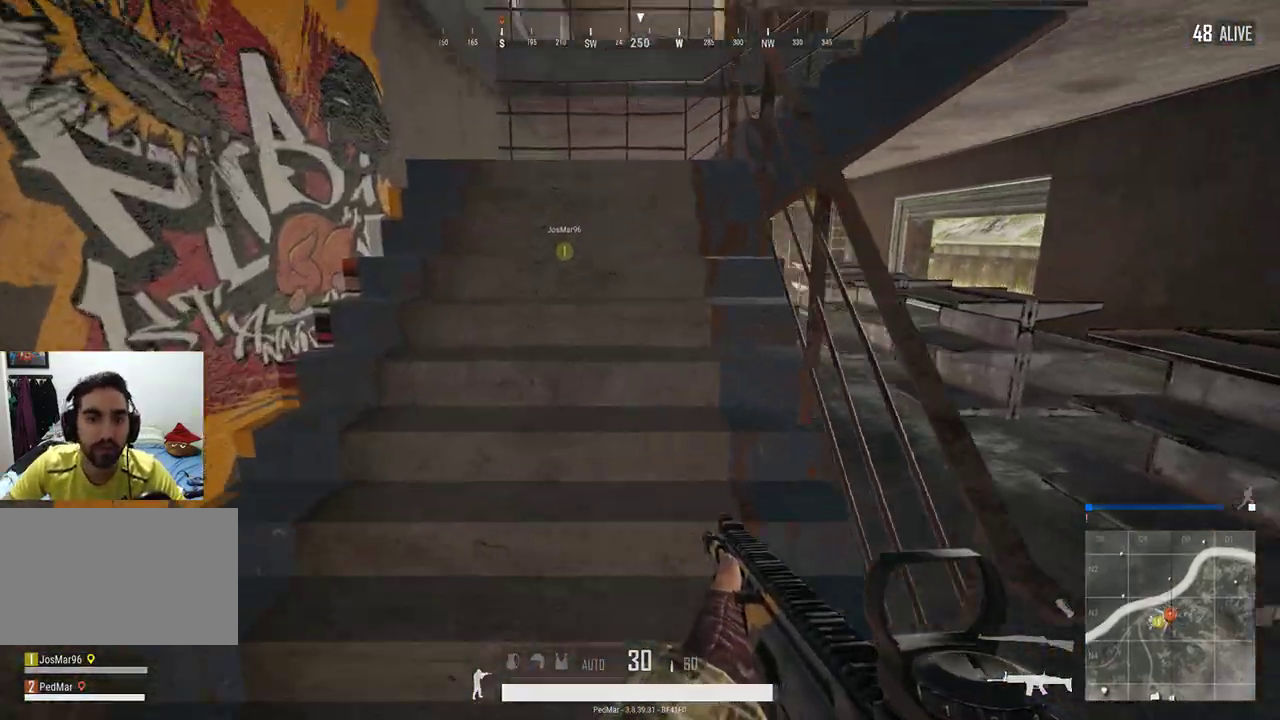
{"keys": ["shift", "w"], "mouse": [], "events": []}
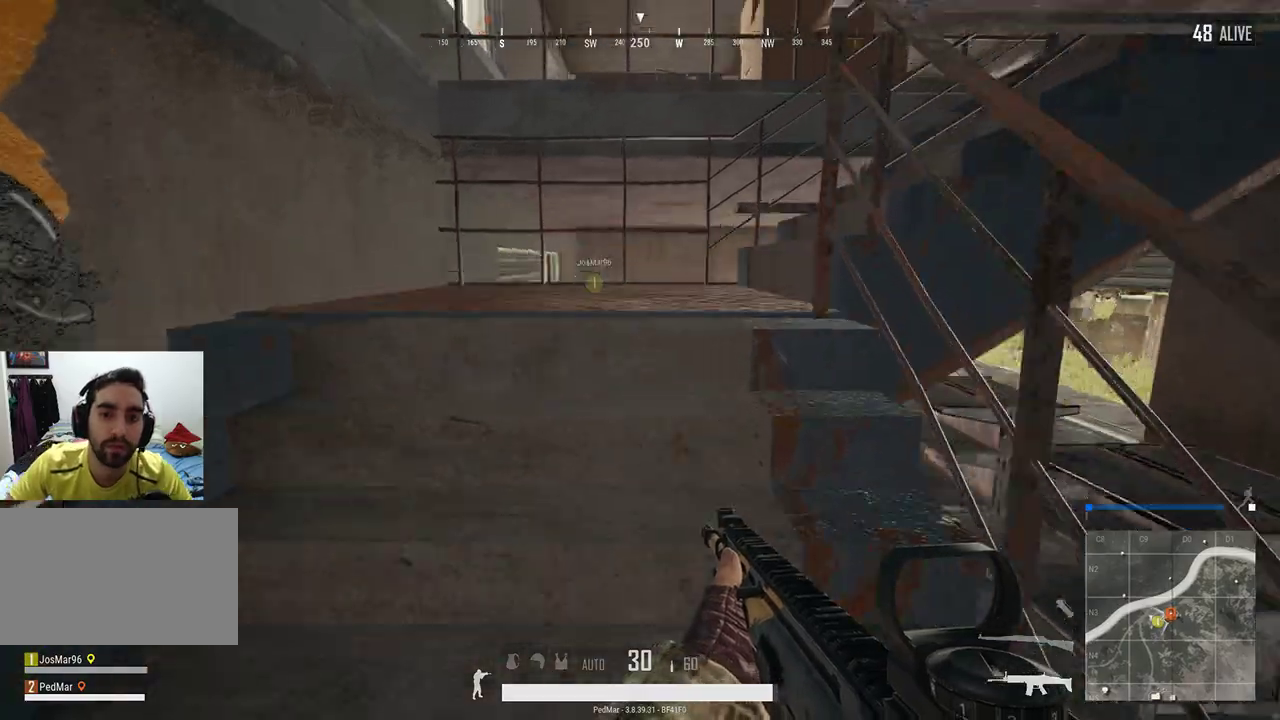
{"keys": ["shift", "w"], "mouse": [], "events": []}
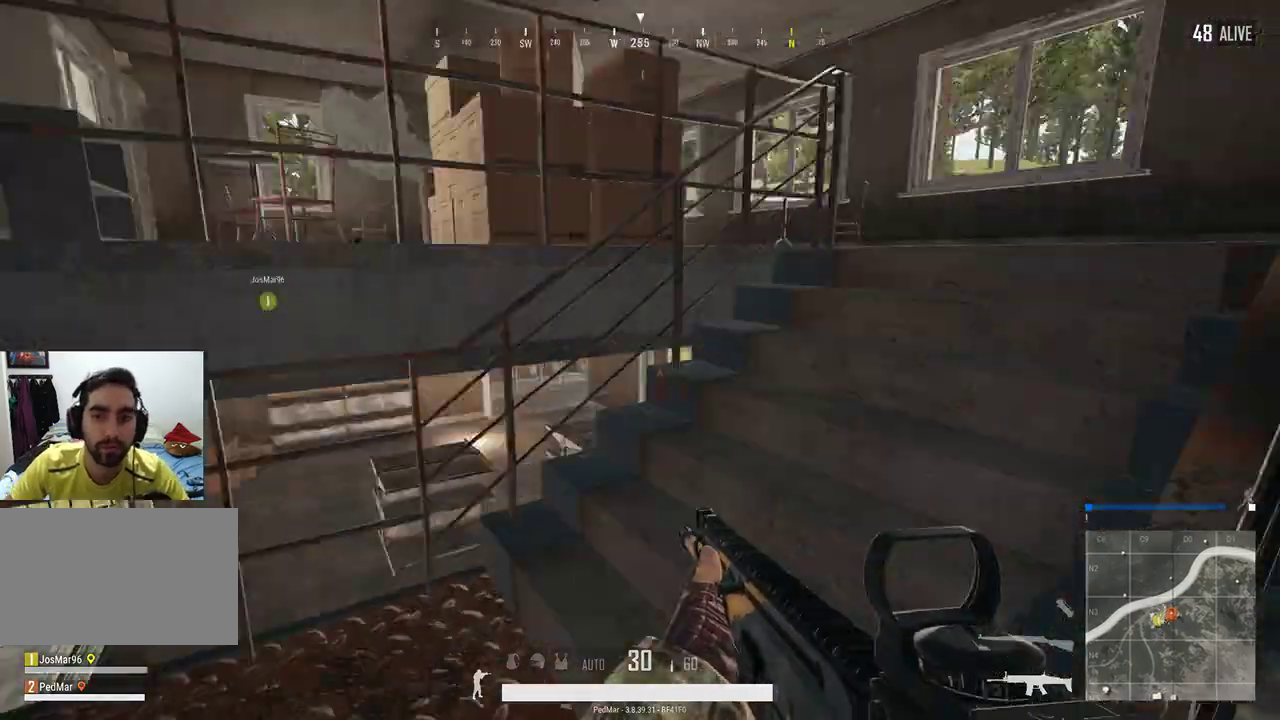
{"keys": ["a", "shift", "w"], "mouse": [], "events": [[500, "a", "down"]]}
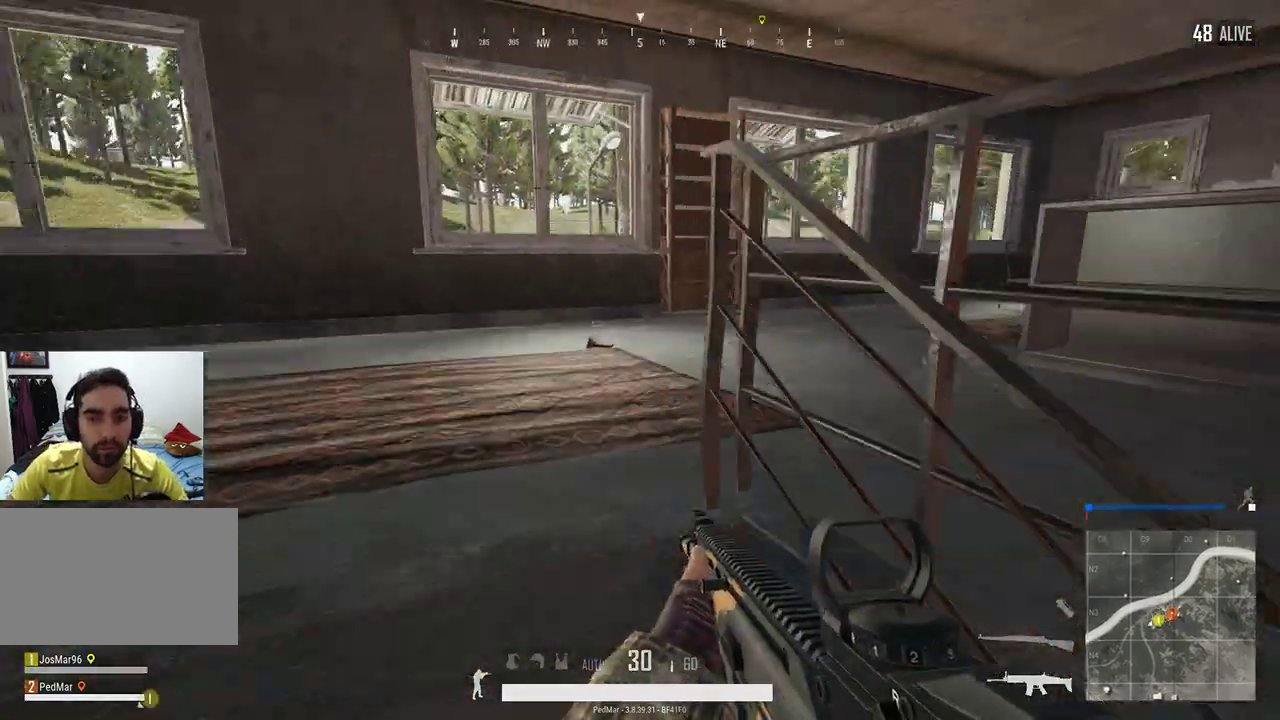
{"keys": ["a", "shift", "w"], "mouse": [], "events": []}
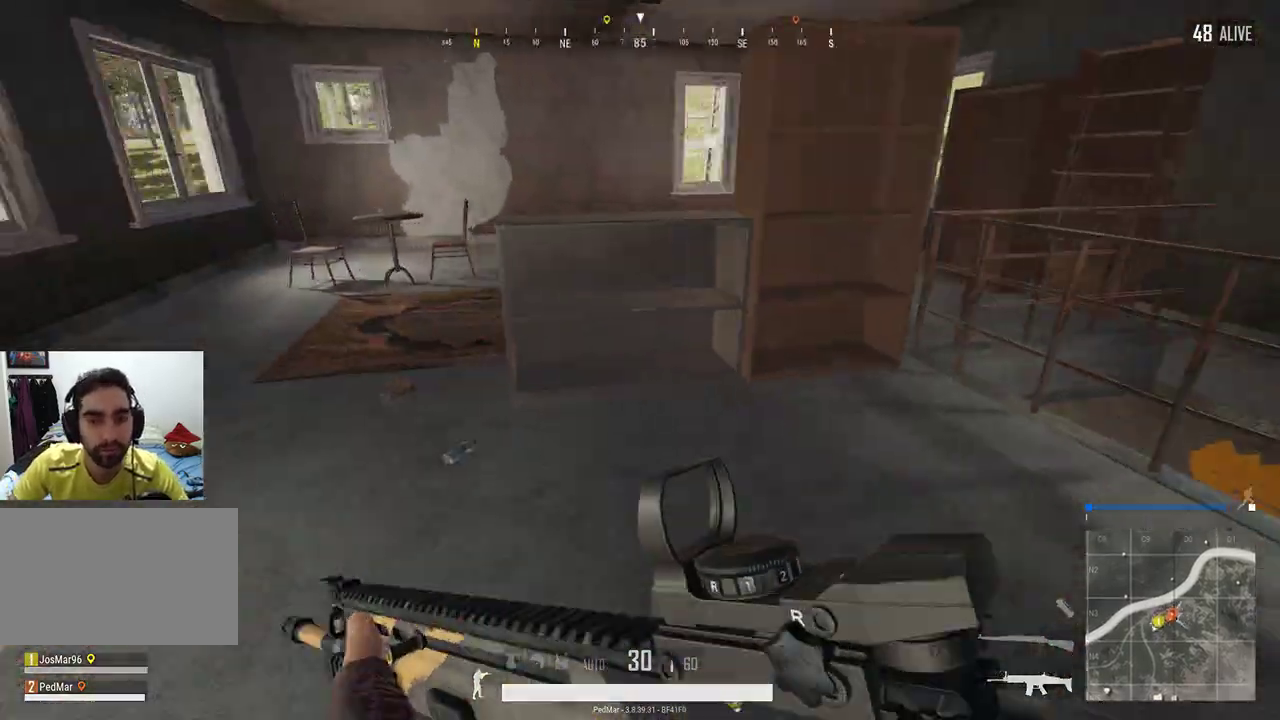
{"keys": ["shift", "w"], "mouse": [], "events": [[333, "a", "up"]]}
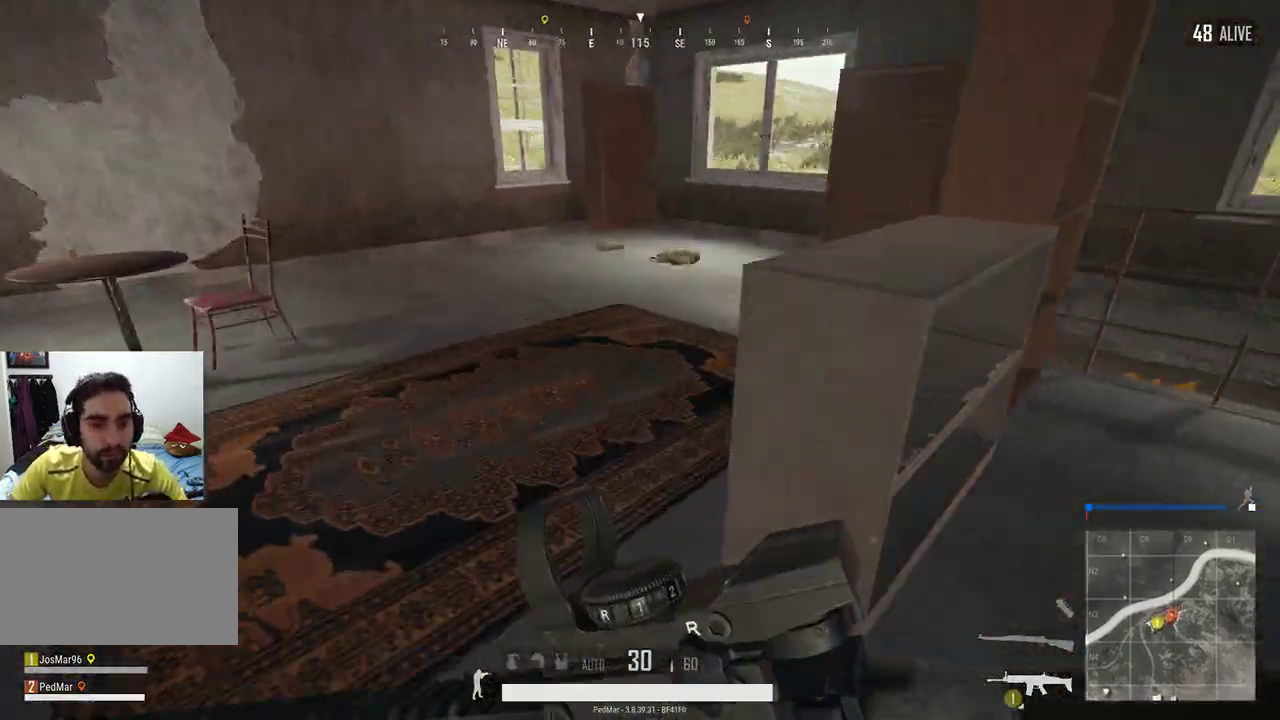
{"keys": ["d", "shift", "w"], "mouse": [], "events": [[67, "d", "down"], [67, "w", "up"], [267, "d", "up"], [267, "w", "down"], [433, "d", "down"]]}
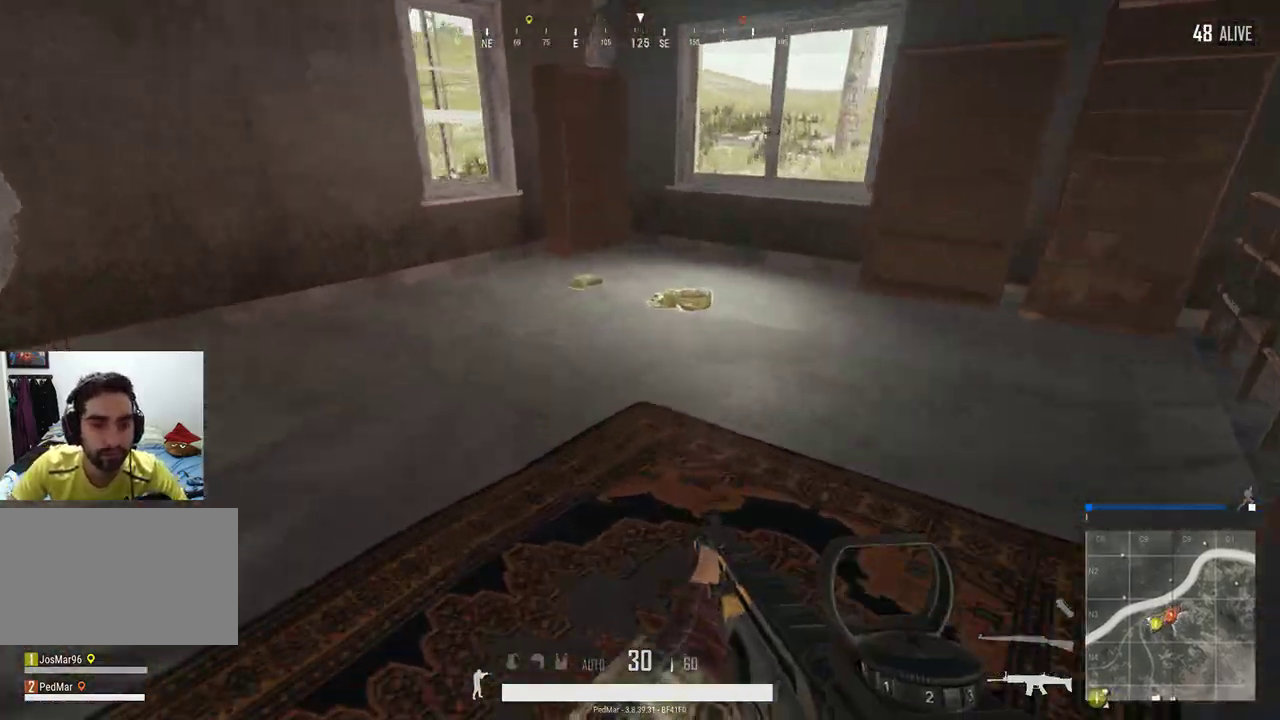
{"keys": ["shift", "w"], "mouse": [], "events": [[167, "d", "up"]]}
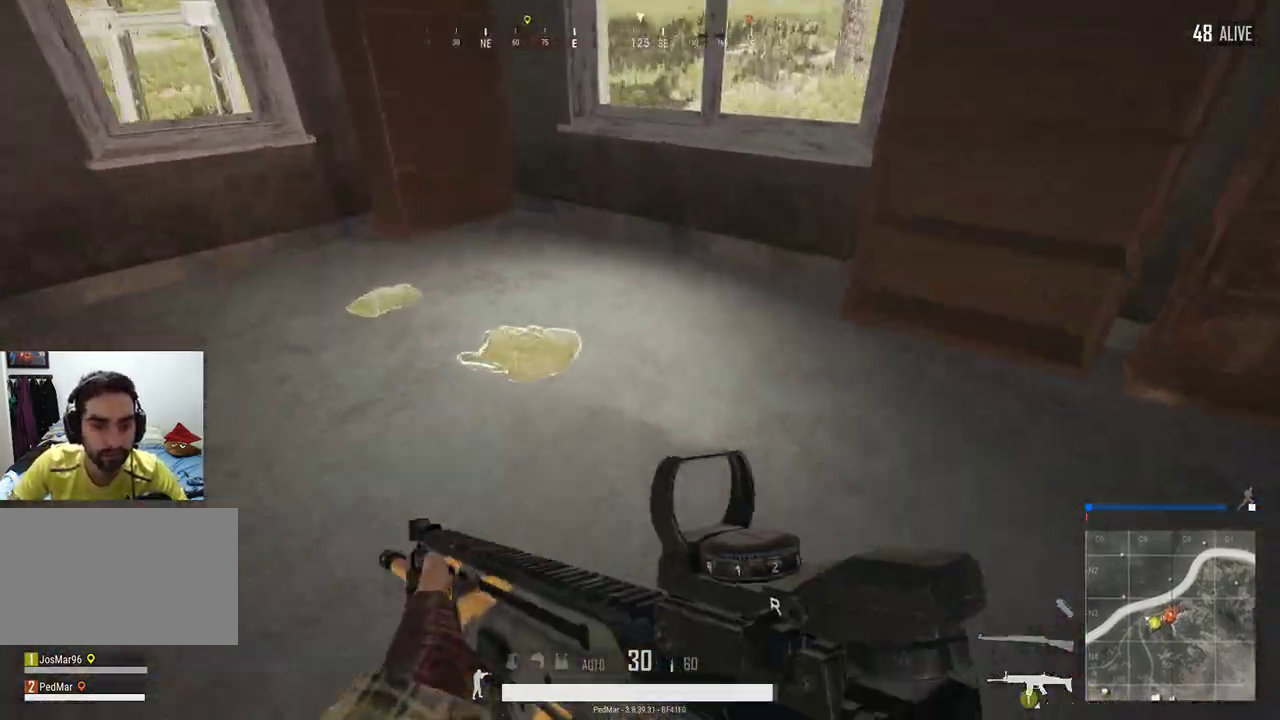
{"keys": ["a", "s"], "mouse": [], "events": [[33, "w", "up"], [67, "a", "down"], [100, "shift", "up"], [200, "a", "up"], [200, "f", "down"], [267, "f", "up"], [333, "a", "down"], [333, "s", "down"]]}
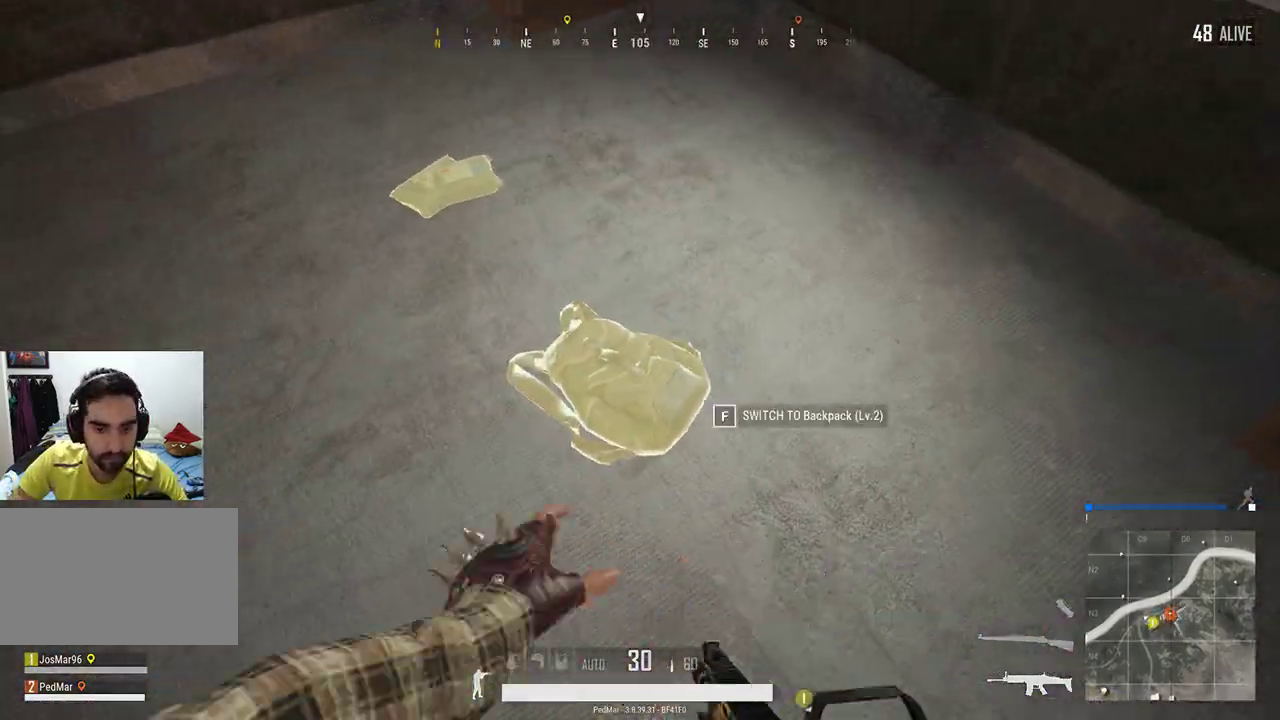
{"keys": ["d"], "mouse": [], "events": [[100, "s", "up"], [267, "w", "down"], [333, "a", "up"], [367, "d", "down"], [367, "w", "up"]]}
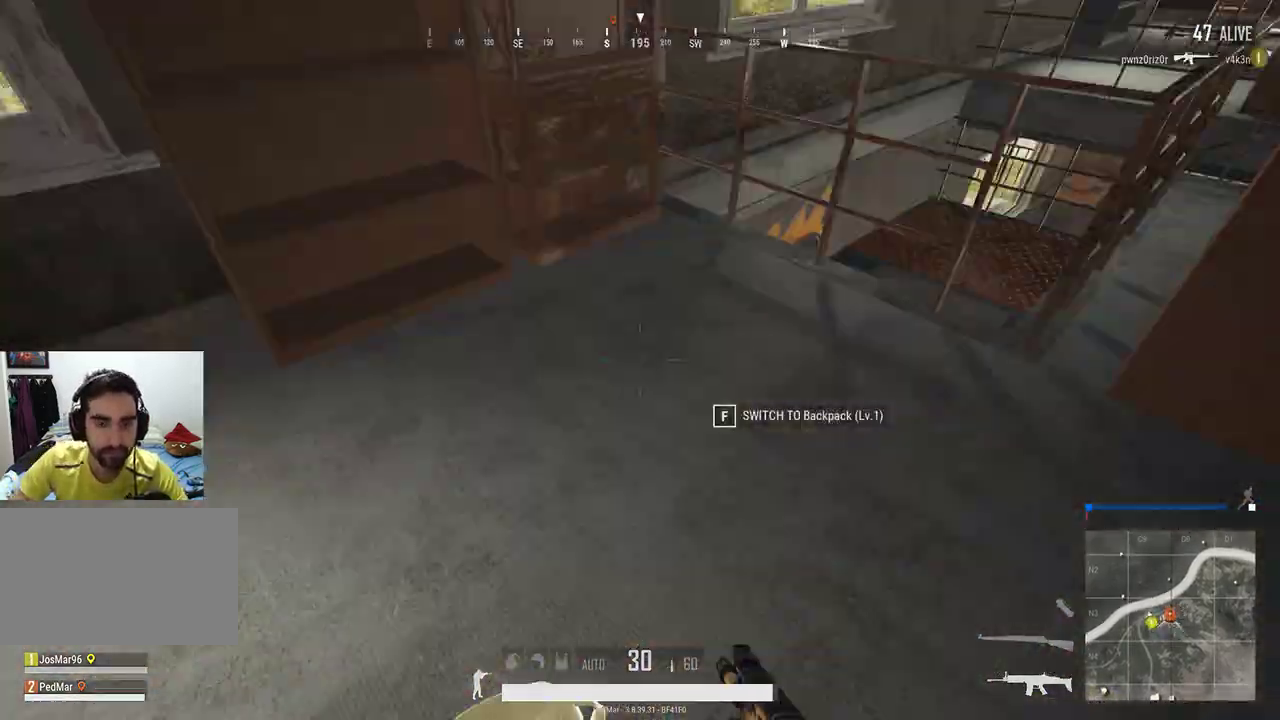
{"keys": ["d", "shift", "w"], "mouse": [], "events": [[333, "w", "down"], [400, "shift", "down"]]}
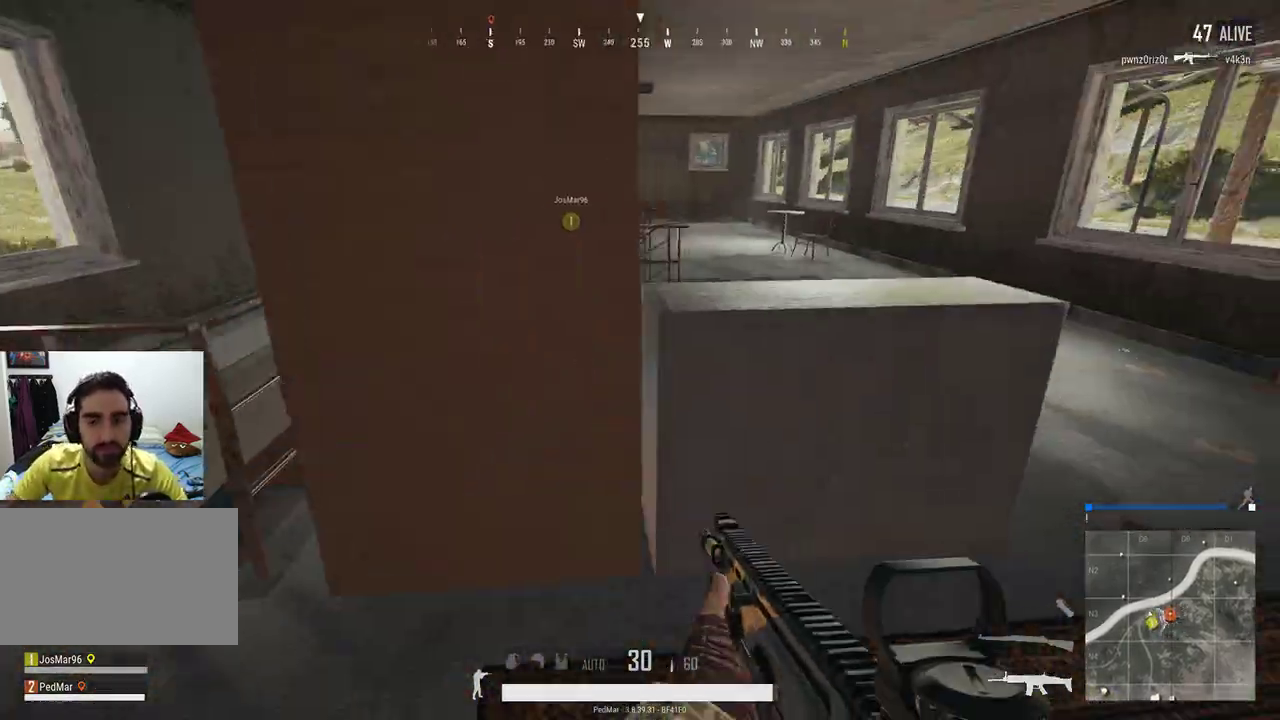
{"keys": ["d", "shift", "w"], "mouse": [], "events": []}
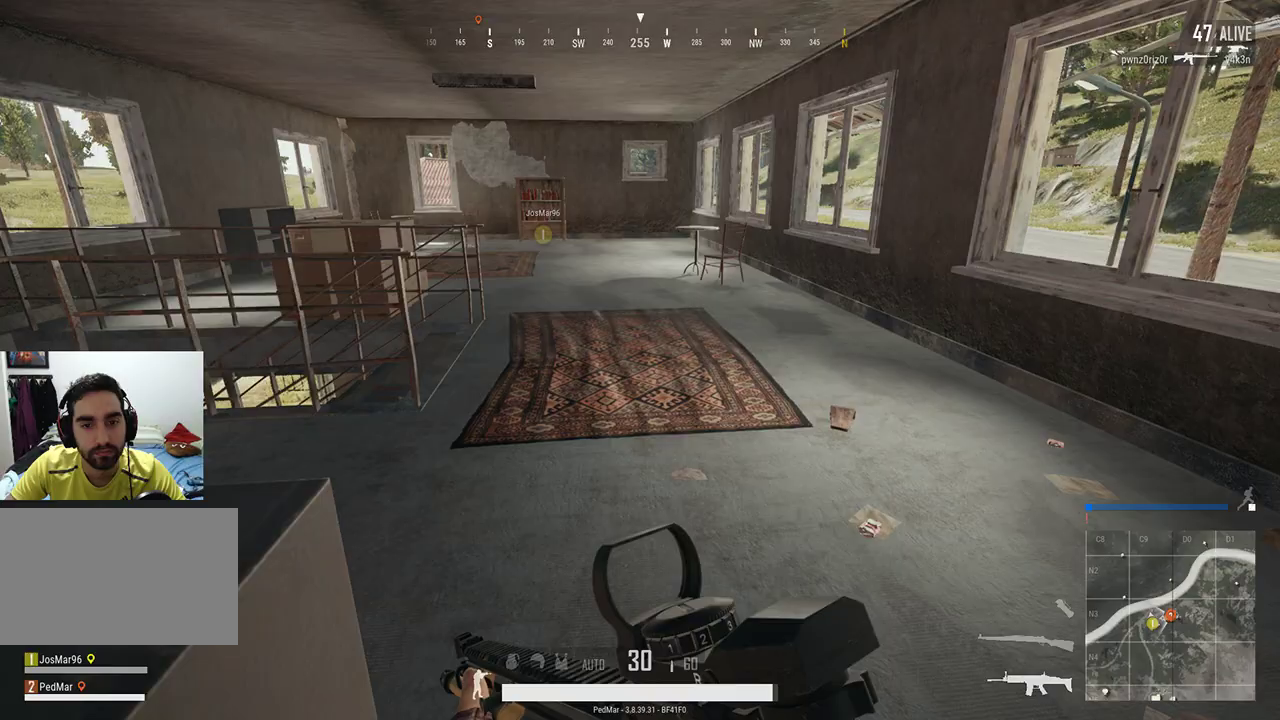
{"keys": ["shift", "w"], "mouse": [], "events": [[33, "d", "up"]]}
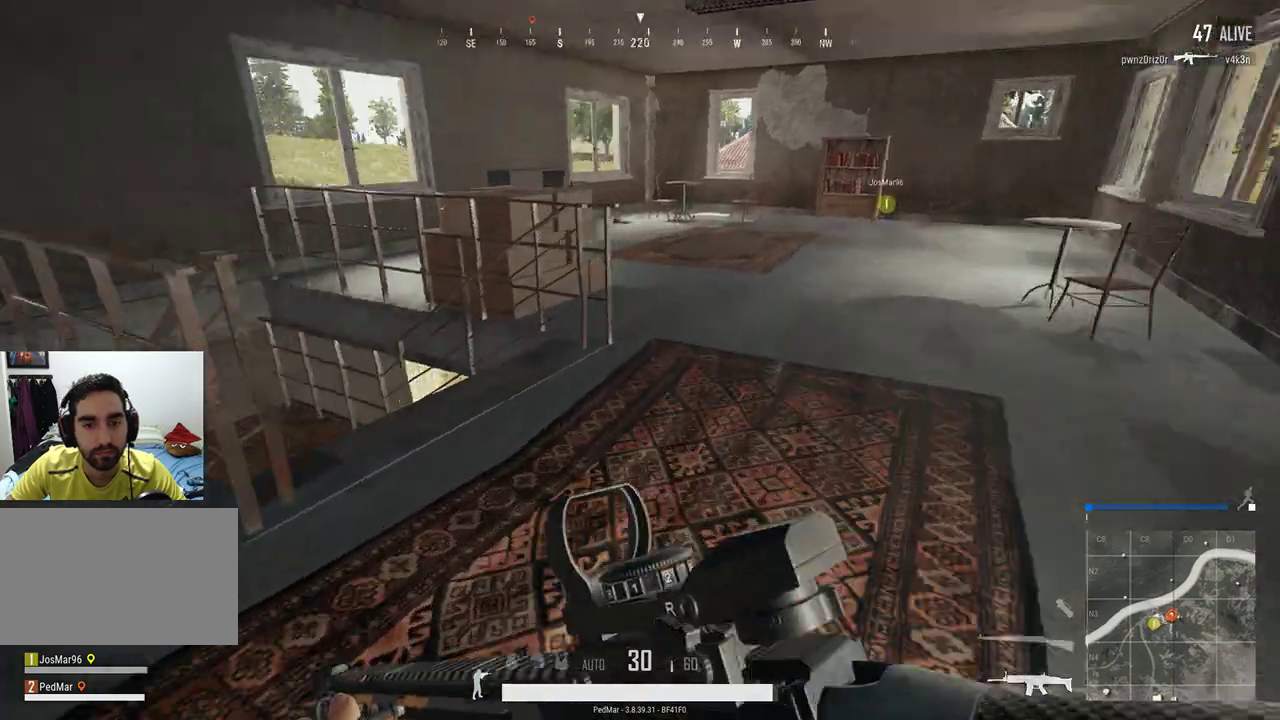
{"keys": ["a", "shift"], "mouse": [], "events": [[200, "w", "up"], [267, "a", "down"]]}
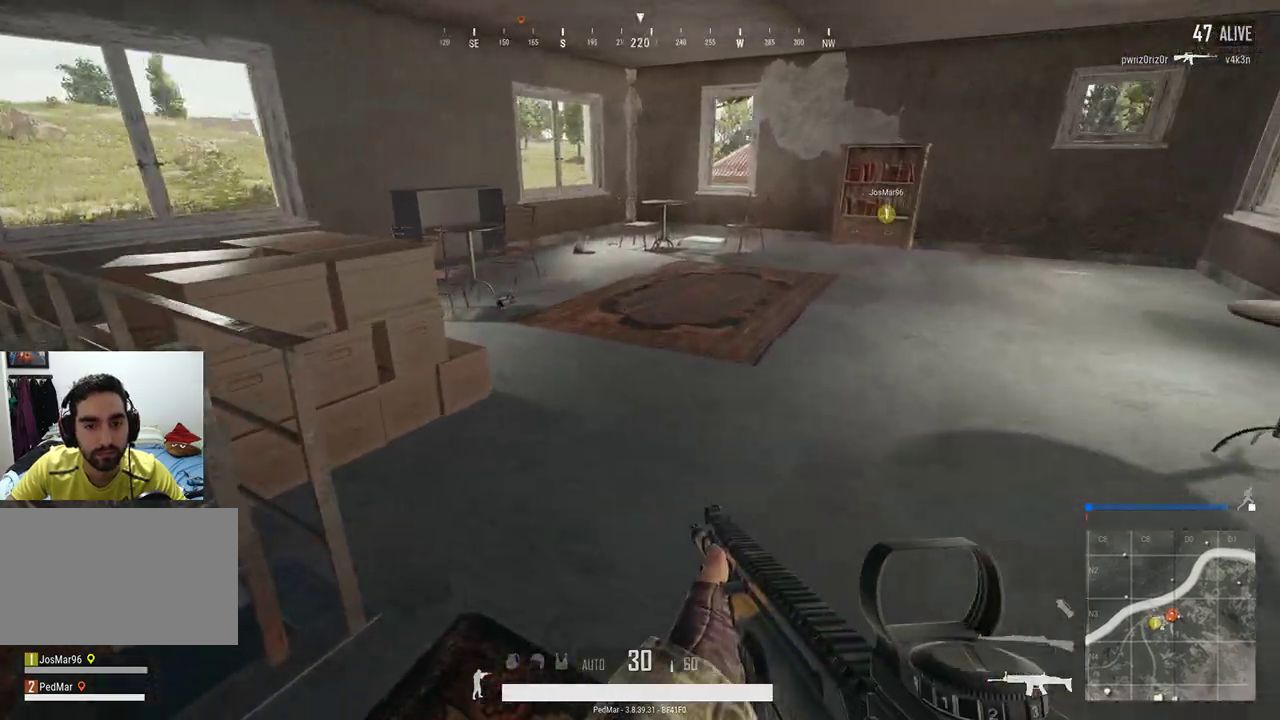
{"keys": ["d", "shift", "w"], "mouse": [], "events": [[67, "w", "down"], [100, "w", "up"], [167, "a", "up"], [233, "d", "down"], [233, "w", "down"]]}
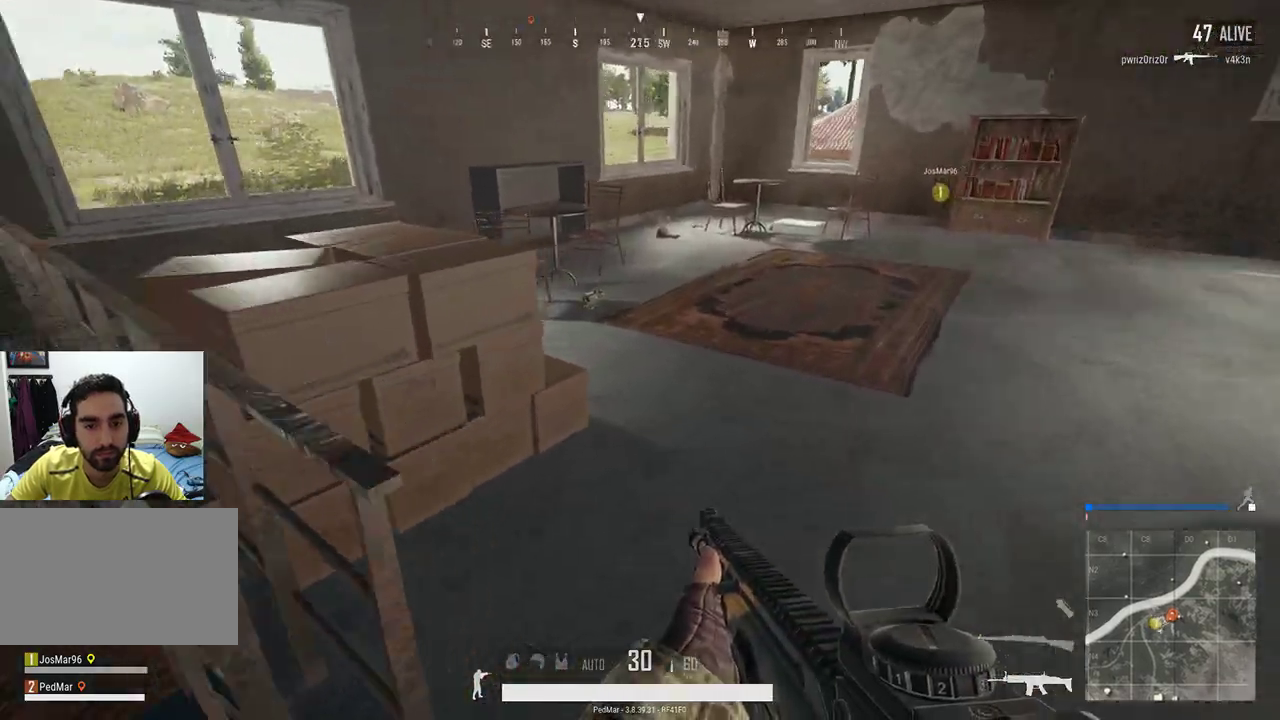
{"keys": ["shift", "w"], "mouse": [], "events": [[500, "d", "up"]]}
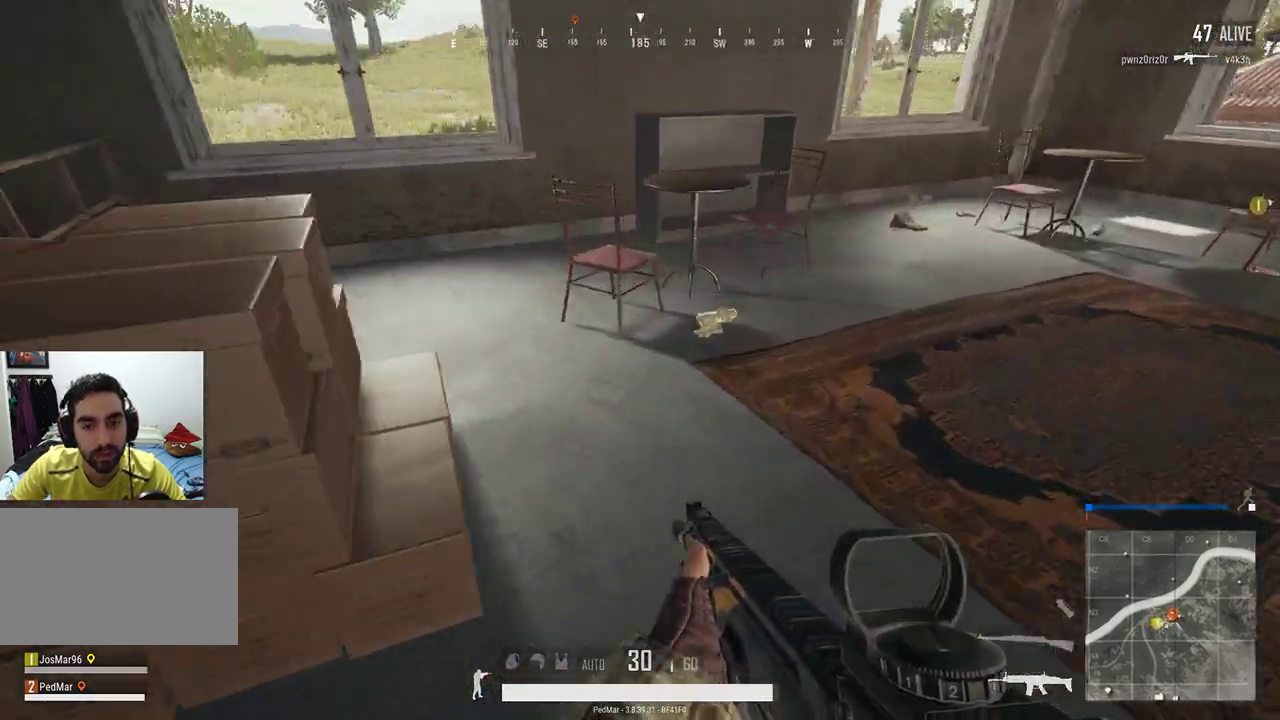
{"keys": ["s"], "mouse": [], "events": [[167, "w", "up"], [300, "shift", "up"], [333, "f", "down"], [433, "s", "down"], [467, "f", "up"]]}